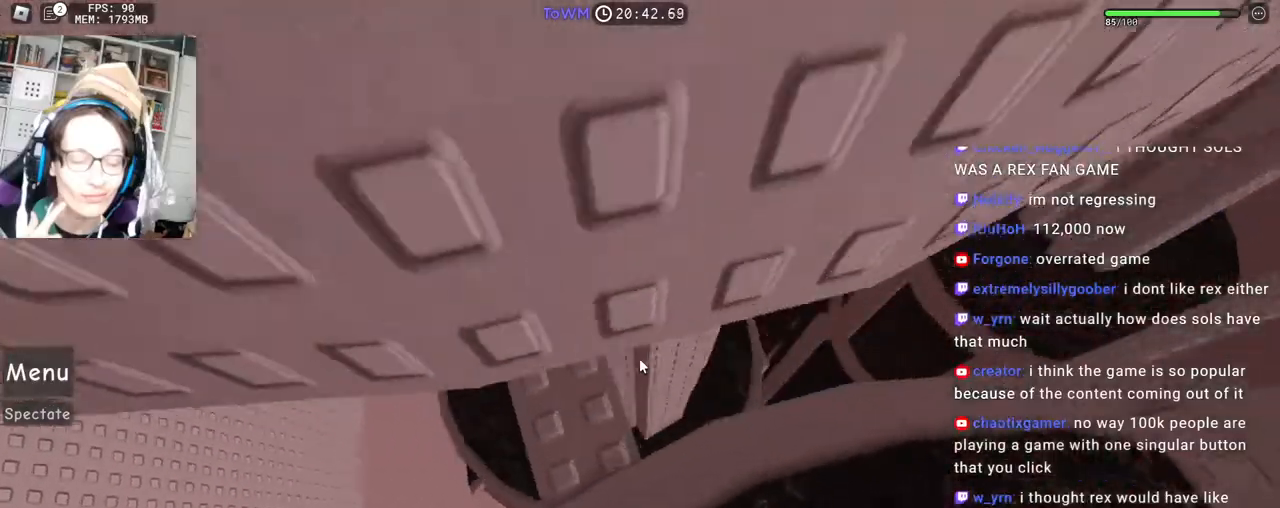
Gameplay with keyboard and mouse; each line is a JSON object with the keys and mouse buttons held at the frame after it. "events" lists presses ("down") and releases ("up") of "a", "ctrl", "d", "e", "q", "s", "shift", "space", "w", "mouse_left", "mouse_wheel", "mouse_right", "mouse_mb4" and "mouse_mb5" between this image and that frame as [ms after this image, input, new state], when the widget could be followed in between. "mouse_left", "mouse_wheel", "mouse_right", "mouse_mb4", "mouse_mb5" = the "left", "wheel", "right", "mb4", "mb5" buttons of the "mouse" list. No other keys are recorded. Fast repeated clicks can show as one long hold. "wheel" means that the mouse wheel is clicked or scrolled. Mouse movement is not recorded.
{"keys": ["d", "w"], "mouse": ["right"], "events": [[50, "d", "up"], [50, "mouse_right", "up"], [250, "d", "down"], [317, "mouse_right", "down"]]}
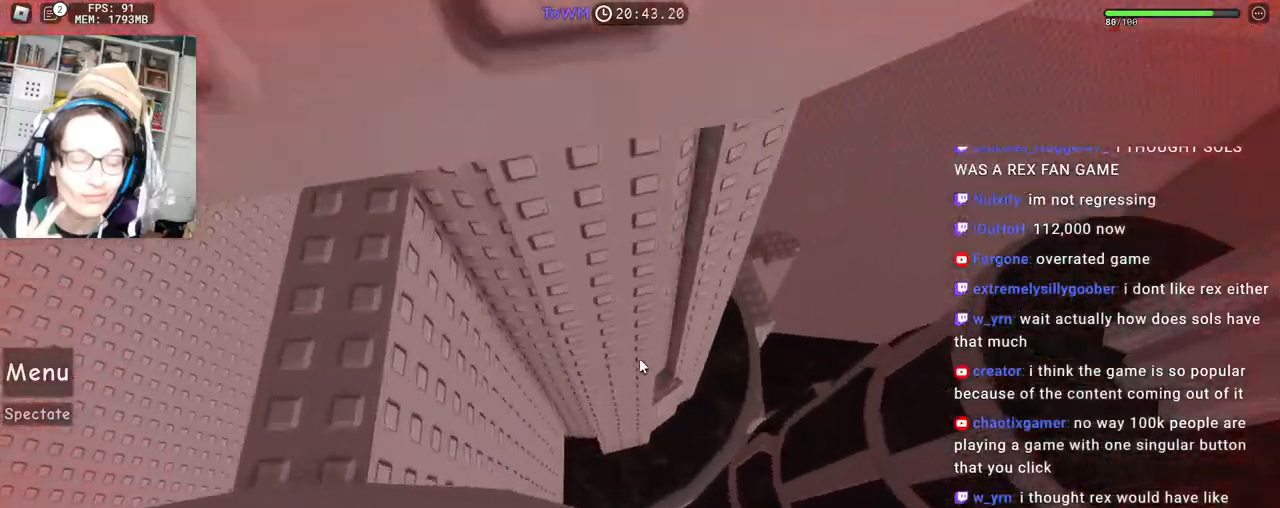
{"keys": ["w"], "mouse": ["right"], "events": [[117, "d", "up"], [250, "shift", "down"], [333, "d", "down"], [383, "shift", "up"], [400, "d", "up"]]}
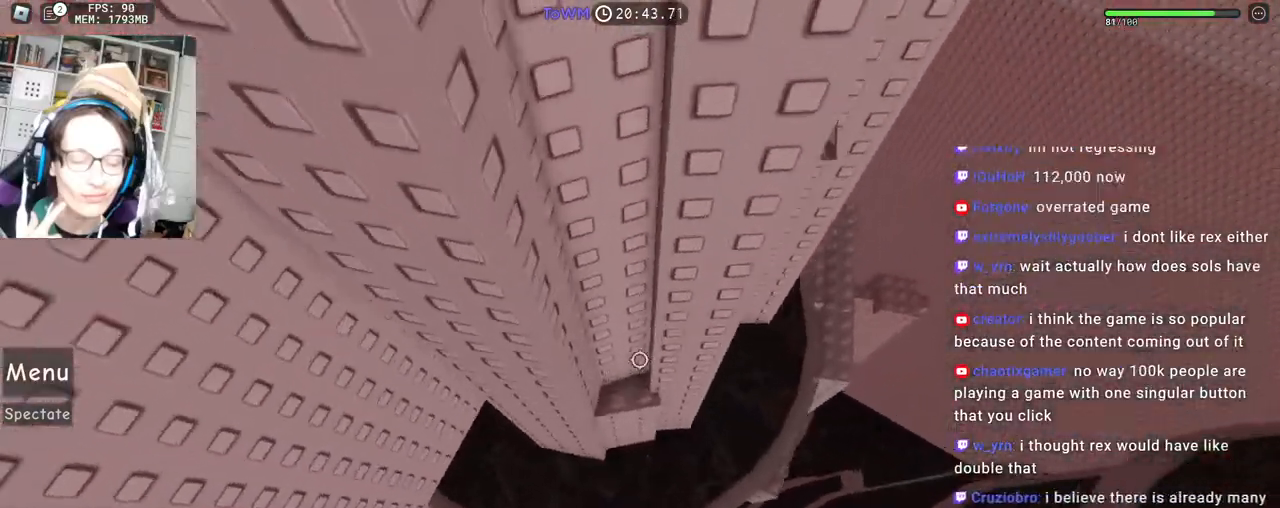
{"keys": [], "mouse": ["right"], "events": [[233, "w", "up"], [267, "space", "down"], [350, "space", "up"], [450, "mouse_wheel", "down"], [467, "mouse_wheel", "up"]]}
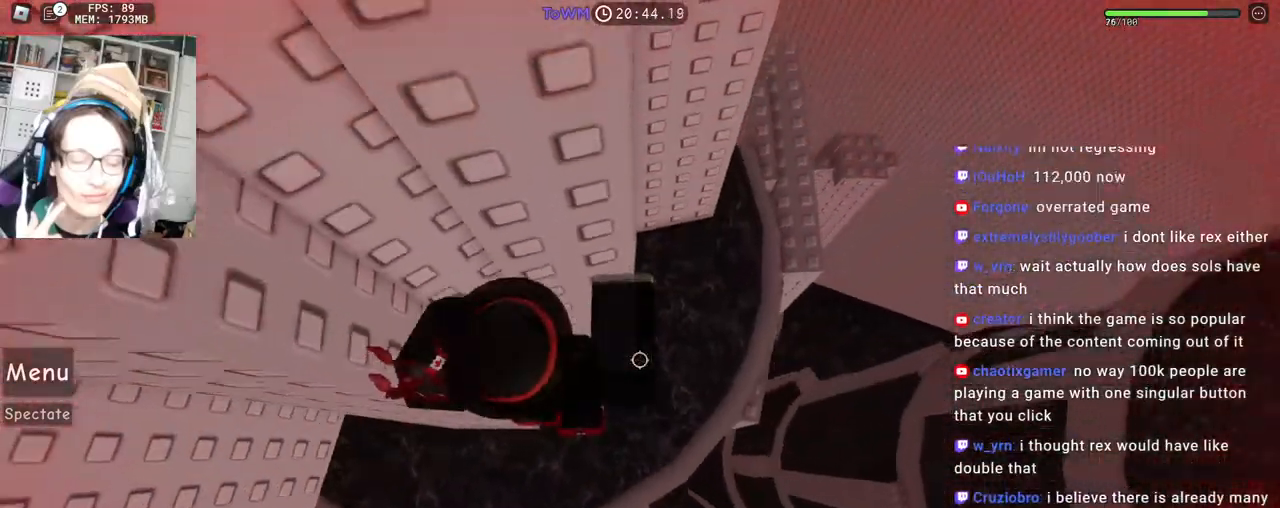
{"keys": ["d", "w"], "mouse": ["right"], "events": [[67, "w", "down"], [217, "w", "up"], [250, "d", "down"], [383, "space", "down"], [450, "space", "up"], [467, "w", "down"]]}
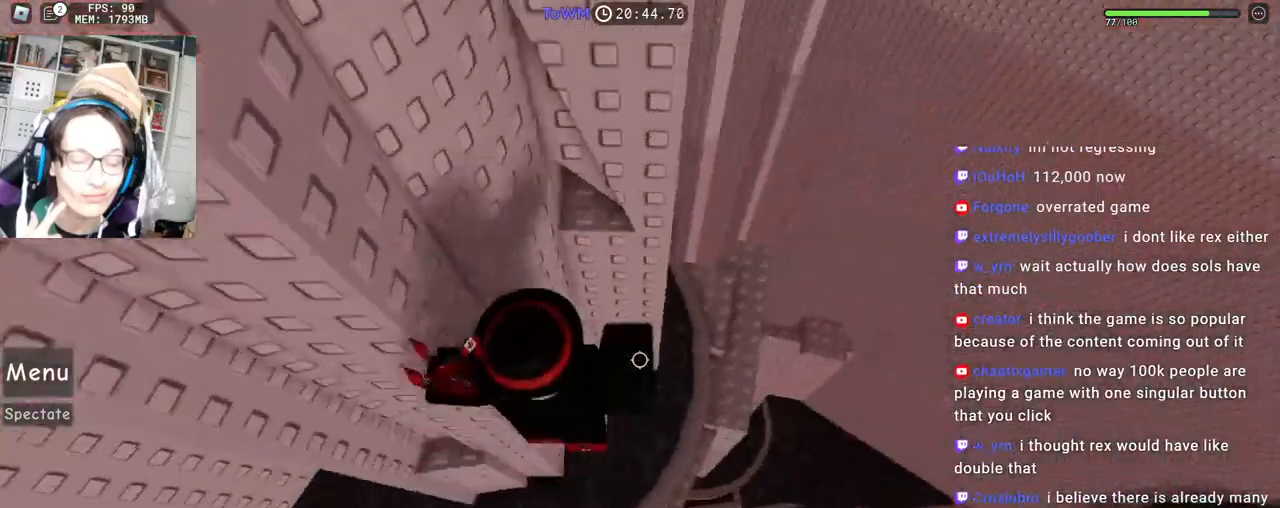
{"keys": [], "mouse": ["right"], "events": [[33, "d", "up"], [200, "mouse_wheel", "down"], [267, "mouse_wheel", "up"], [283, "shift", "down"], [483, "shift", "up"], [483, "w", "up"]]}
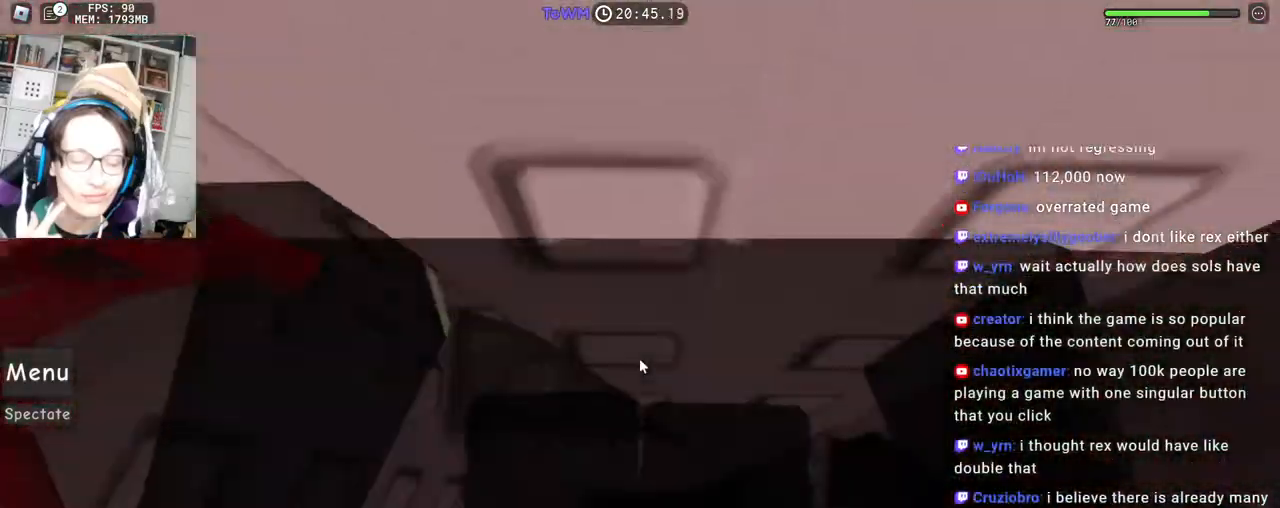
{"keys": ["d"], "mouse": ["right"], "events": [[167, "d", "down"], [167, "w", "down"], [300, "space", "down"], [317, "w", "up"], [367, "space", "up"]]}
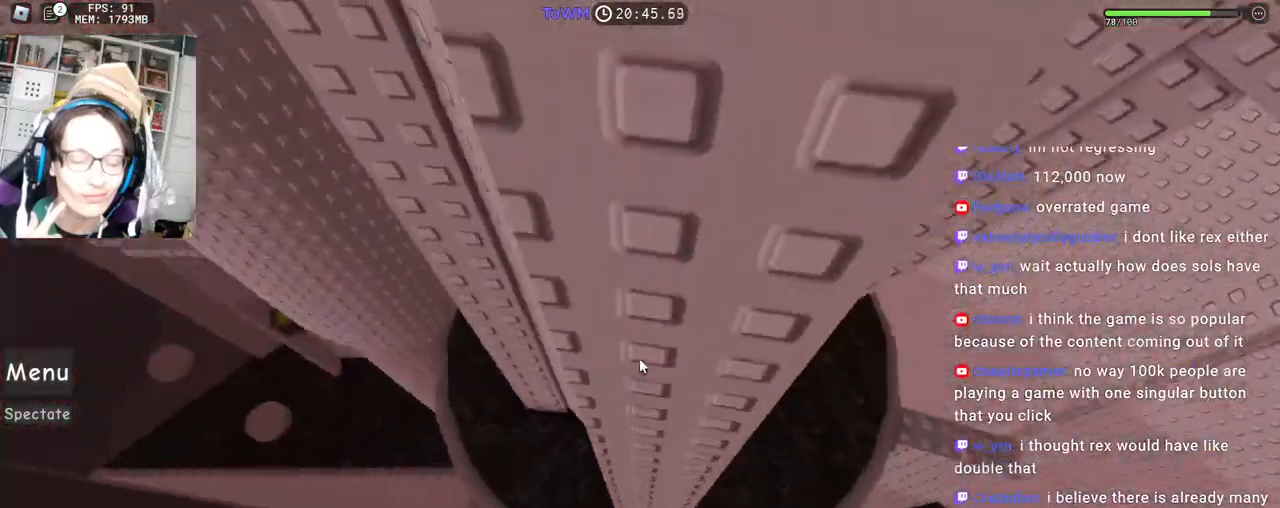
{"keys": ["w"], "mouse": ["right"], "events": [[183, "w", "down"], [283, "d", "up"]]}
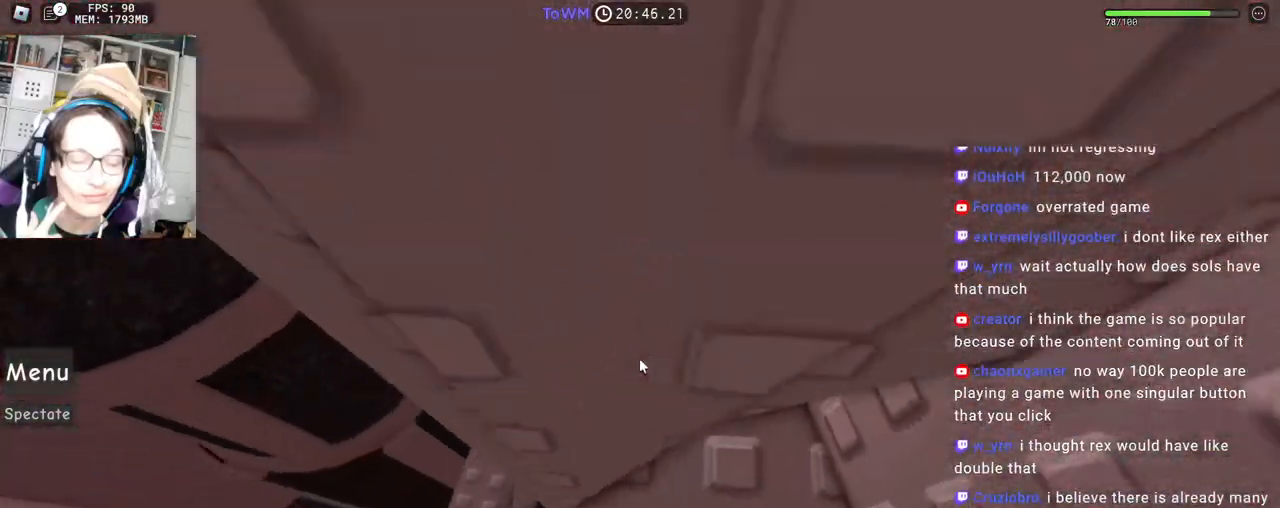
{"keys": ["d", "s"], "mouse": ["right"], "events": [[50, "d", "down"], [133, "w", "up"], [317, "s", "down"]]}
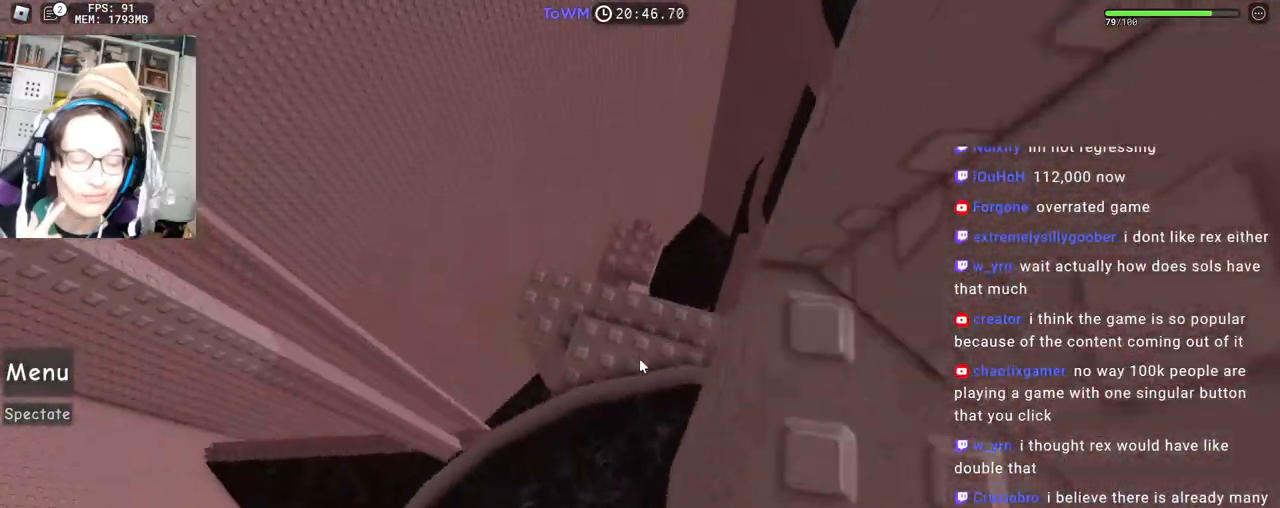
{"keys": ["a", "shift", "w"], "mouse": ["right"], "events": [[17, "d", "up"], [17, "s", "up"], [117, "mouse_wheel", "down"], [217, "mouse_wheel", "up"], [450, "a", "down"], [450, "shift", "down"], [450, "w", "down"]]}
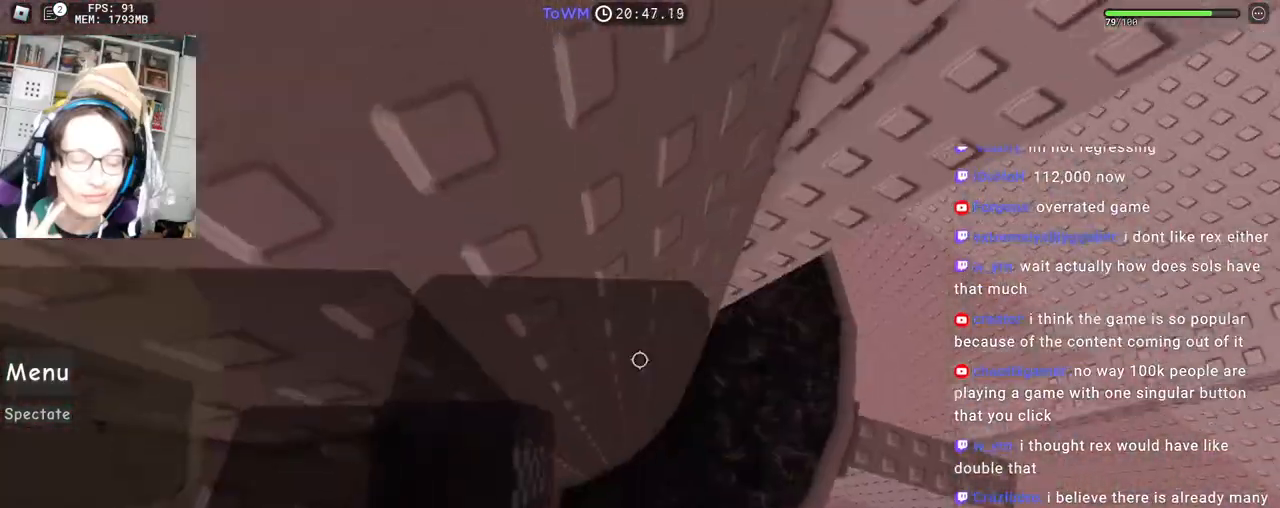
{"keys": ["d"], "mouse": ["right"], "events": [[17, "w", "up"], [33, "a", "up"], [83, "shift", "up"], [233, "d", "down"], [350, "space", "down"], [417, "space", "up"]]}
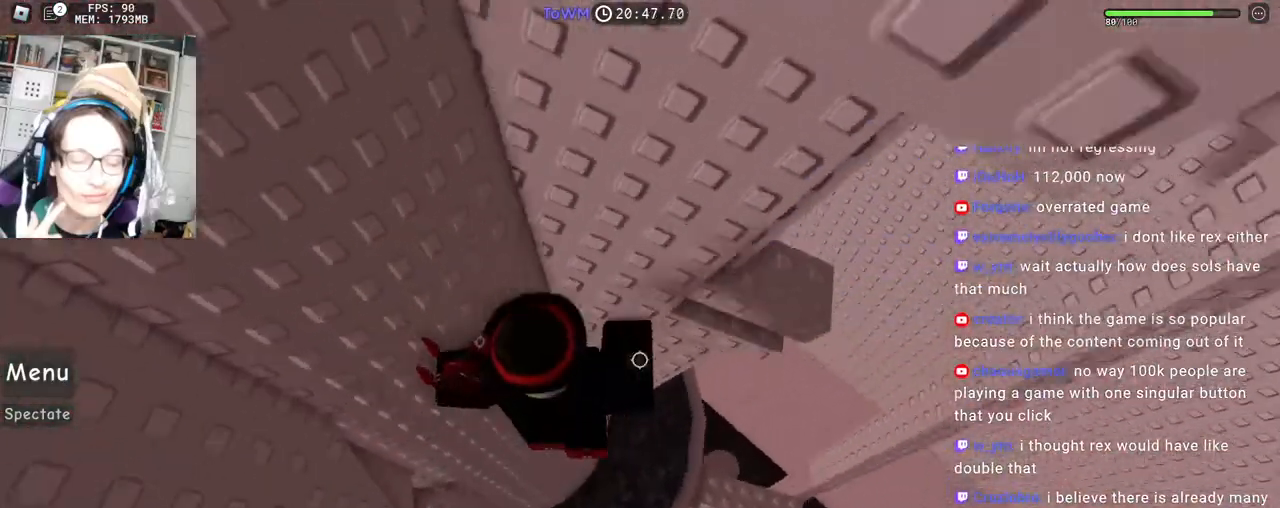
{"keys": ["w"], "mouse": ["right"], "events": [[83, "w", "down"], [267, "shift", "down"], [283, "d", "up"], [350, "mouse_right", "up"], [400, "mouse_right", "down"], [417, "shift", "up"]]}
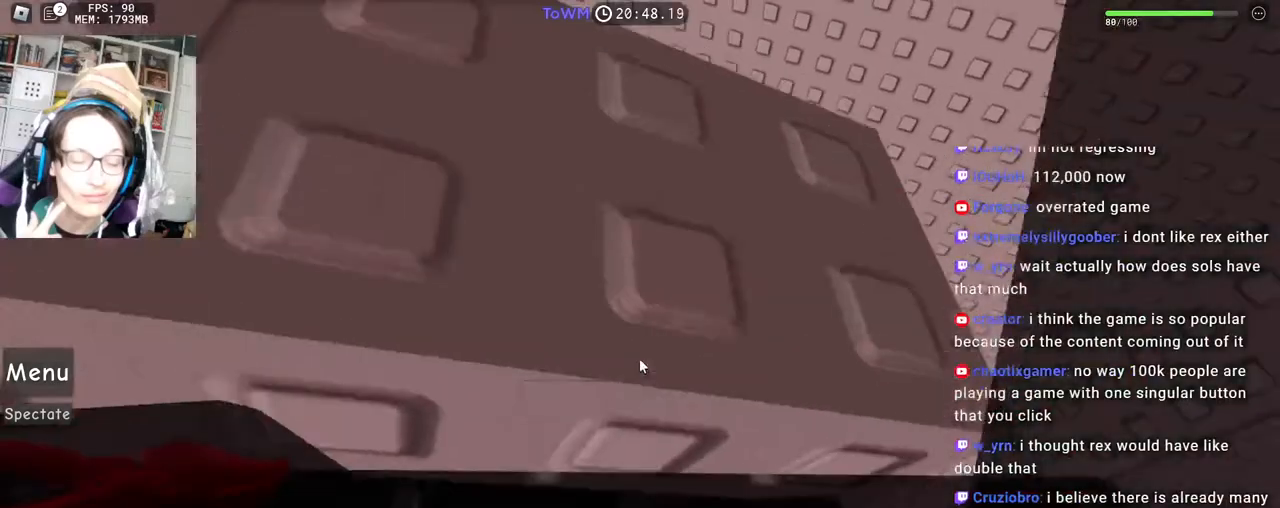
{"keys": [], "mouse": ["right"], "events": [[50, "d", "down"], [267, "d", "up"], [267, "w", "up"], [367, "w", "down"], [433, "w", "up"]]}
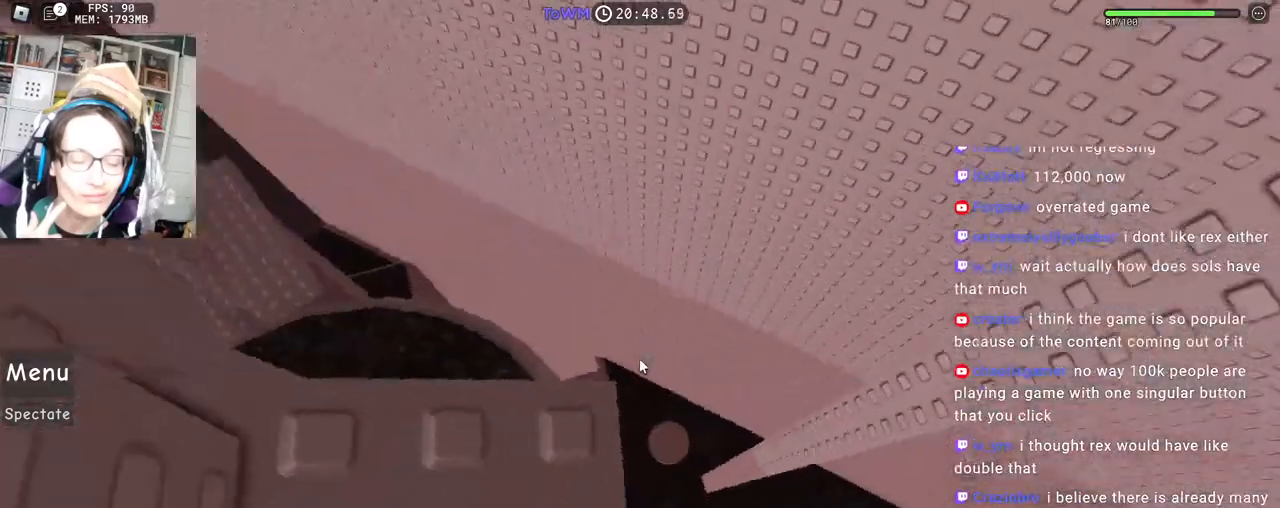
{"keys": [], "mouse": ["right"], "events": [[83, "s", "down"], [100, "s", "up"], [200, "w", "down"], [250, "w", "up"]]}
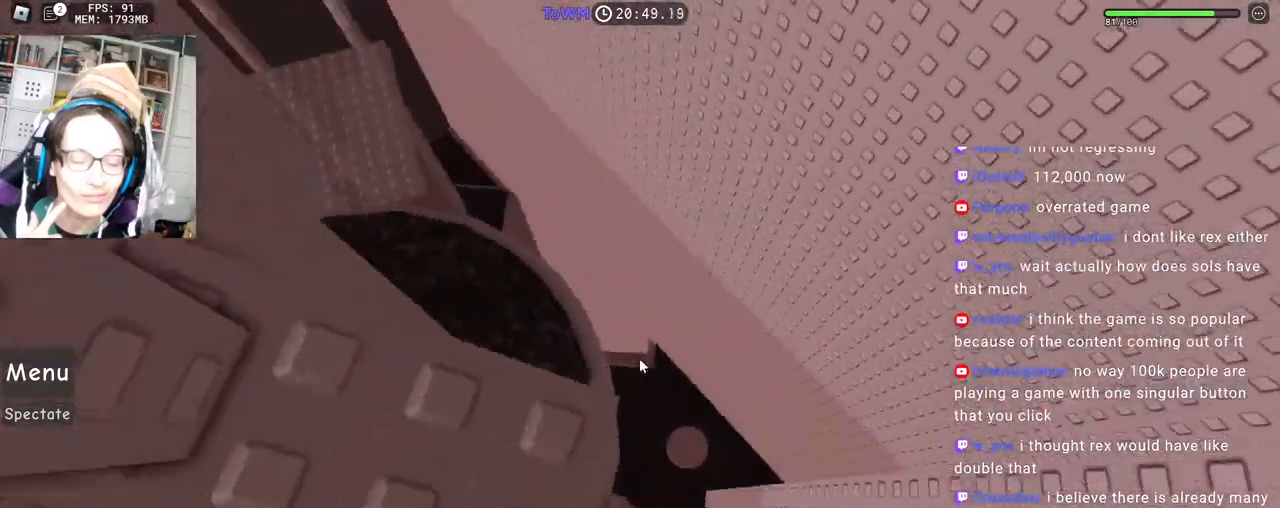
{"keys": [], "mouse": ["right"], "events": [[100, "w", "down"], [133, "w", "up"], [367, "s", "down"], [383, "s", "up"]]}
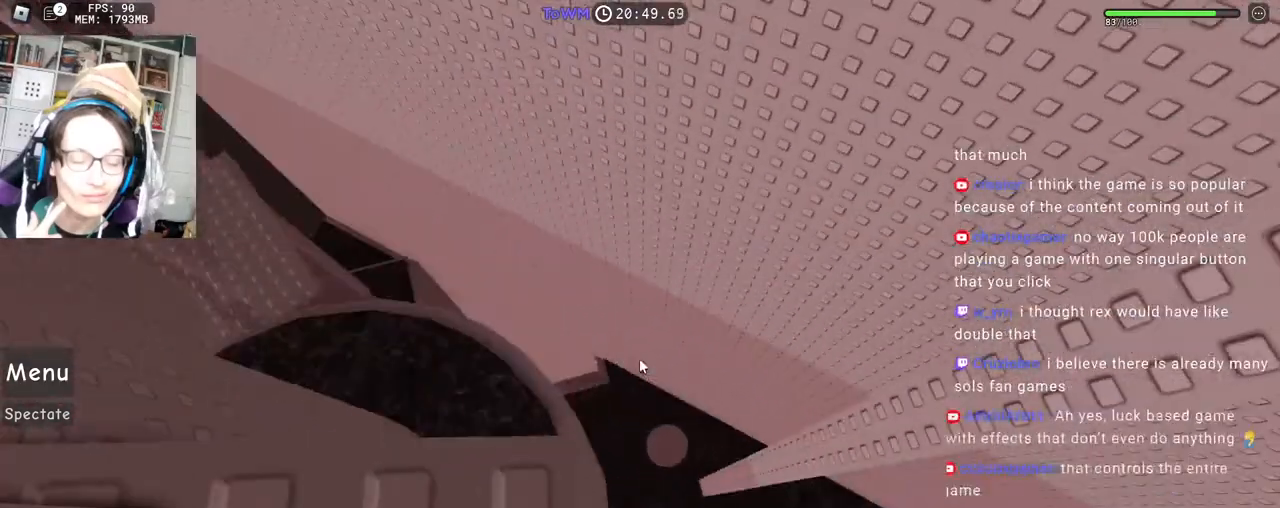
{"keys": [], "mouse": ["right"], "events": []}
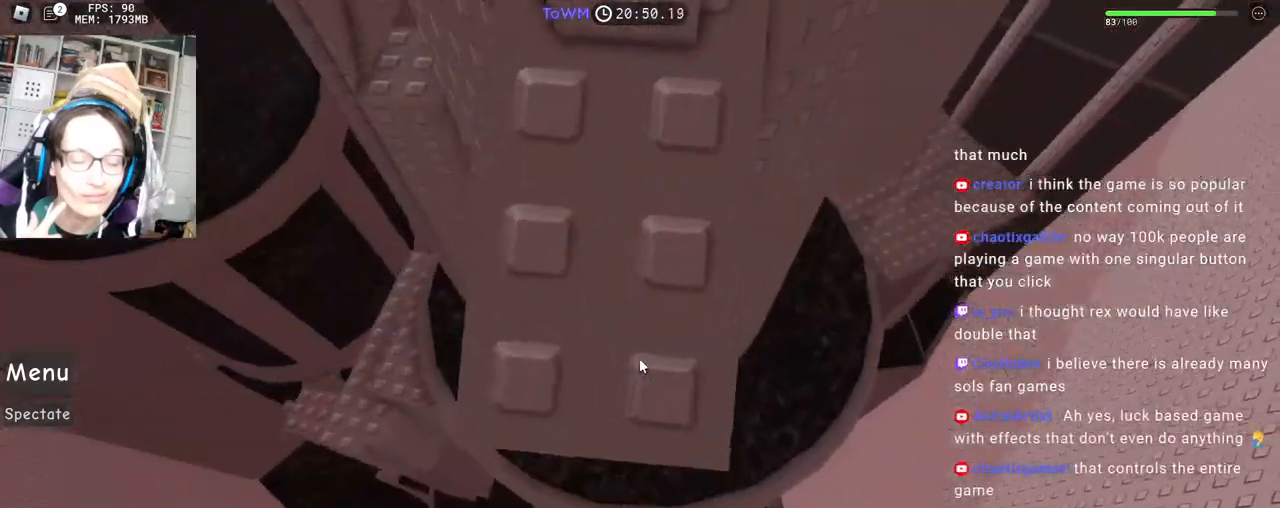
{"keys": [], "mouse": ["right"], "events": [[67, "d", "down"], [117, "d", "up"]]}
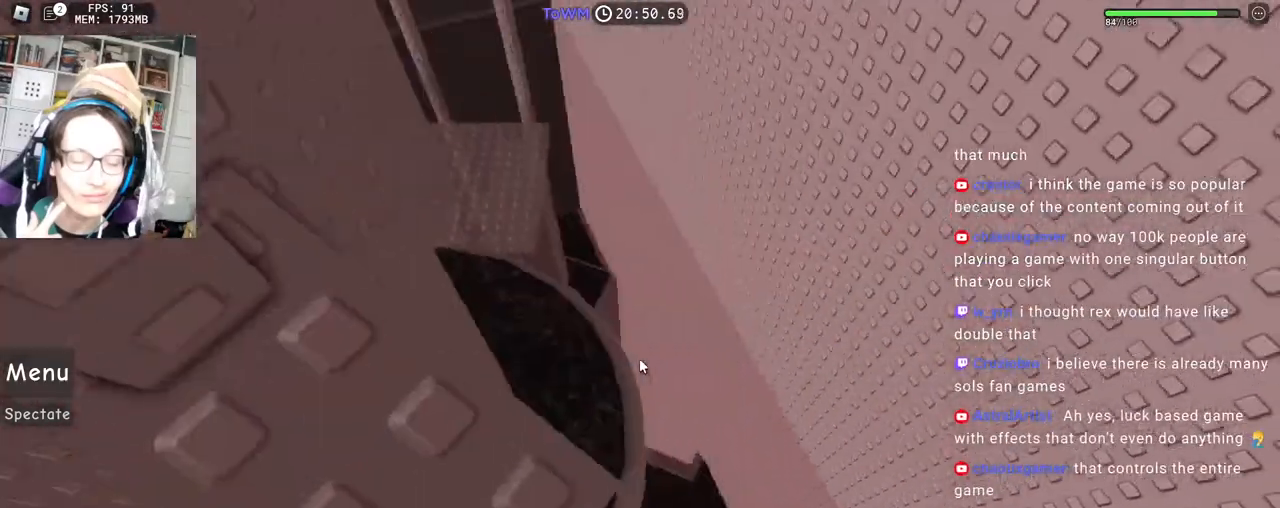
{"keys": [], "mouse": ["right"], "events": [[167, "mouse_wheel", "down"], [217, "mouse_wheel", "up"]]}
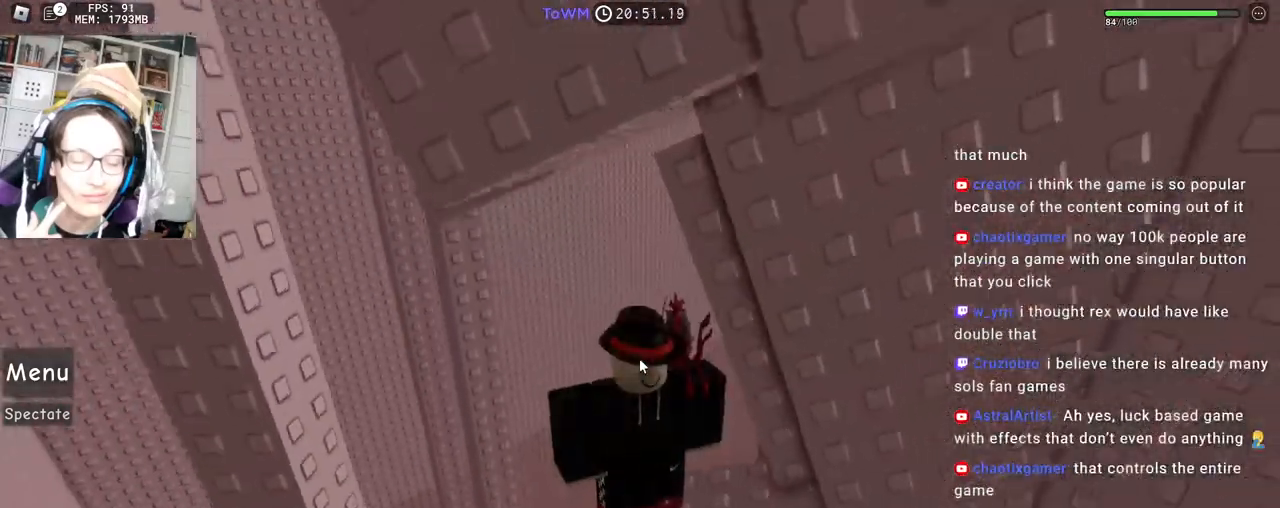
{"keys": [], "mouse": ["right"], "events": []}
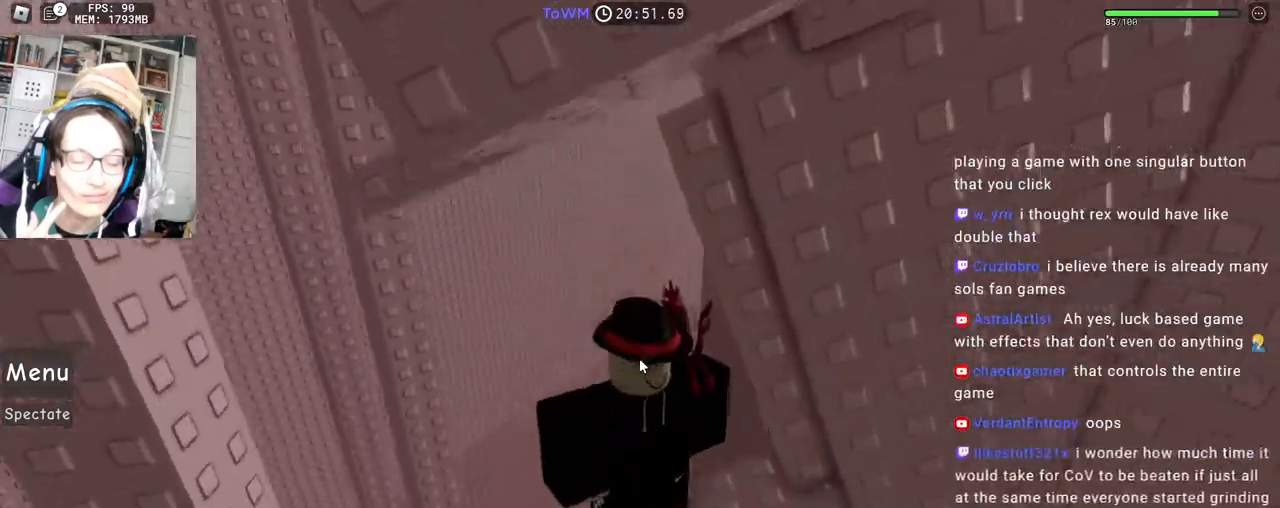
{"keys": ["w"], "mouse": ["right"], "events": [[117, "a", "down"], [250, "space", "down"], [333, "space", "up"], [367, "w", "down"], [500, "a", "up"]]}
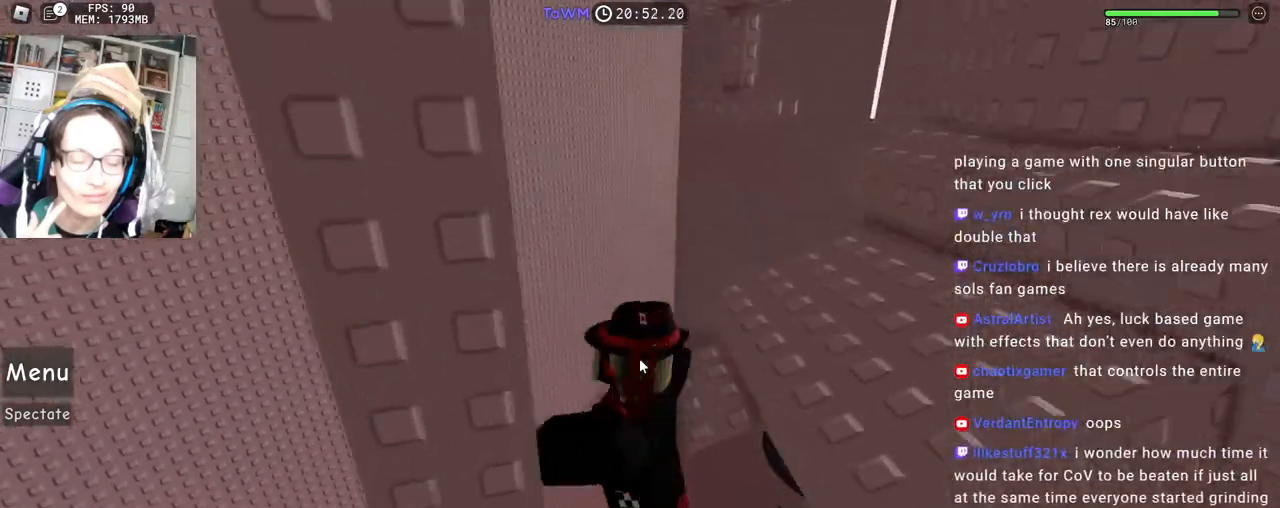
{"keys": ["d", "s"], "mouse": ["right"], "events": [[83, "shift", "down"], [167, "w", "up"], [200, "space", "down"], [233, "shift", "up"], [300, "d", "down"], [300, "s", "down"], [333, "space", "up"]]}
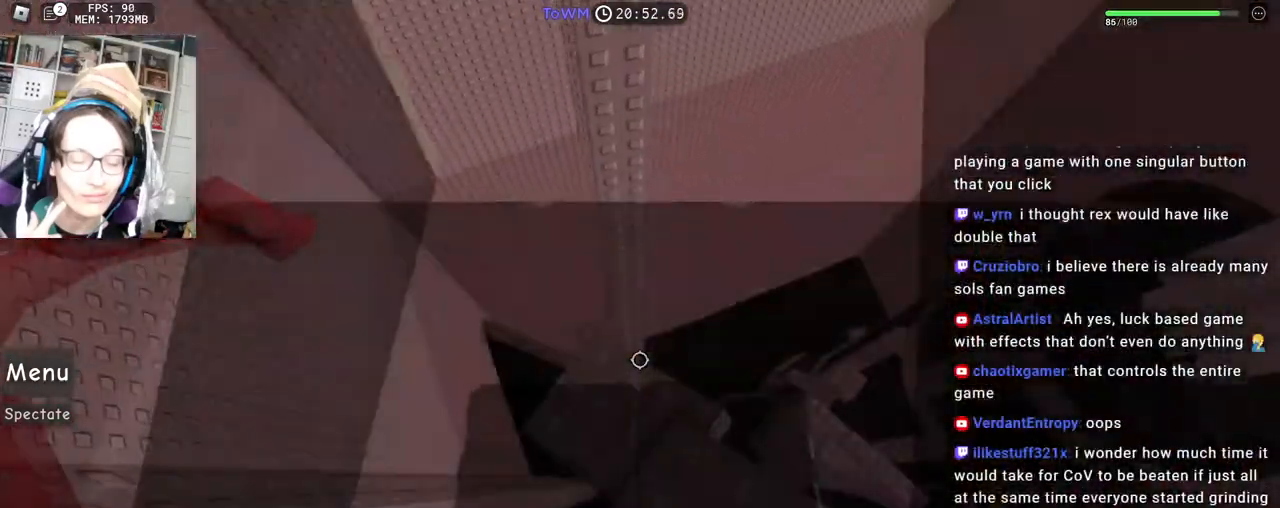
{"keys": ["s"], "mouse": ["right"], "events": [[267, "d", "up"]]}
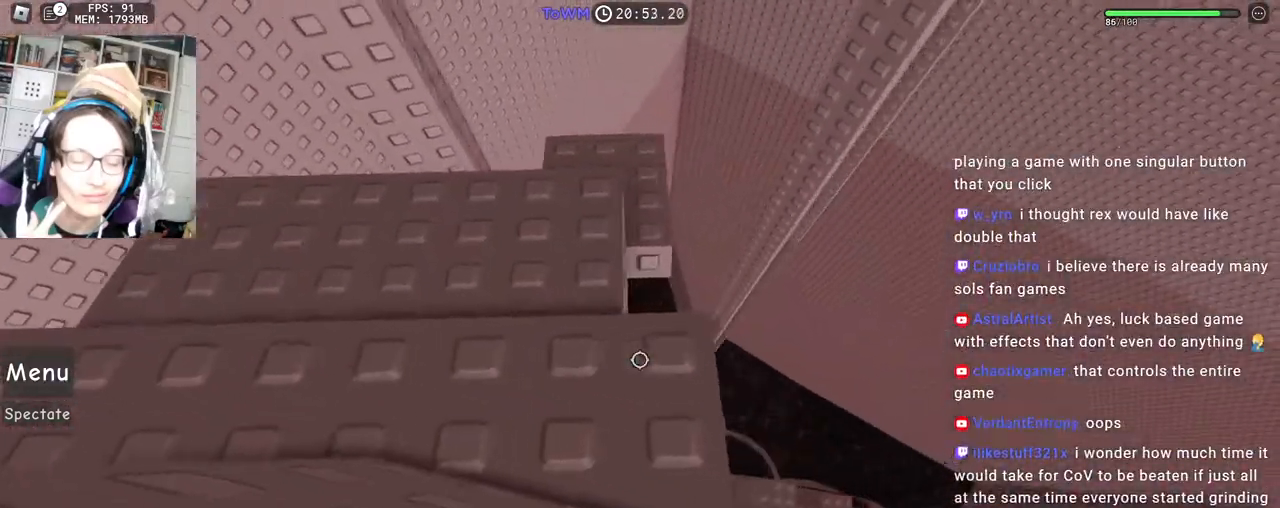
{"keys": ["d"], "mouse": ["right"], "events": [[333, "s", "up"], [350, "mouse_wheel", "down"], [483, "d", "down"], [483, "mouse_wheel", "up"]]}
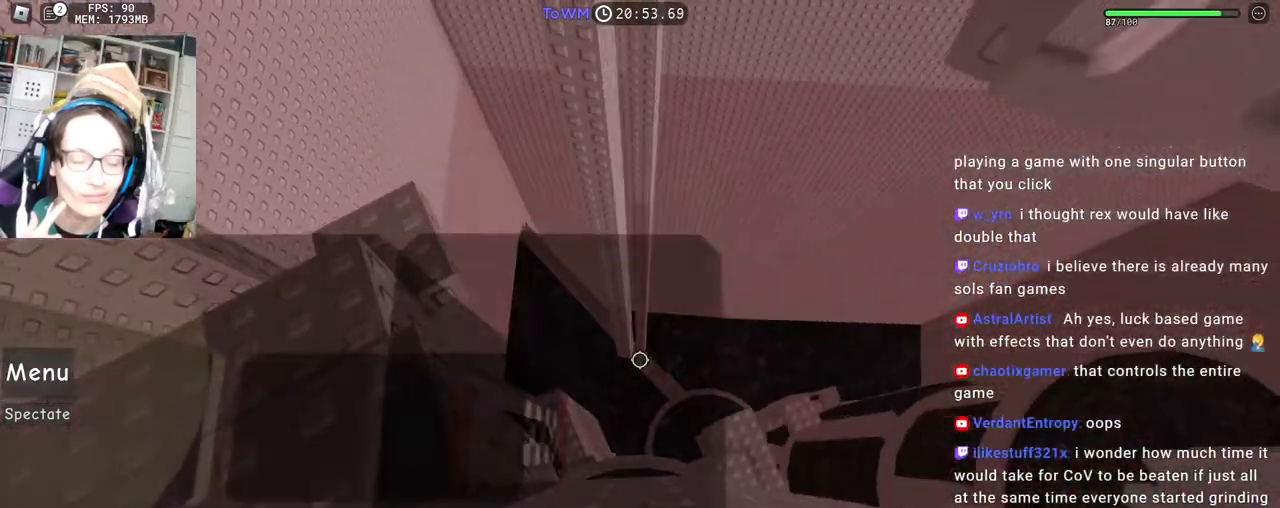
{"keys": ["d"], "mouse": ["right"], "events": [[150, "space", "down"], [217, "space", "up"]]}
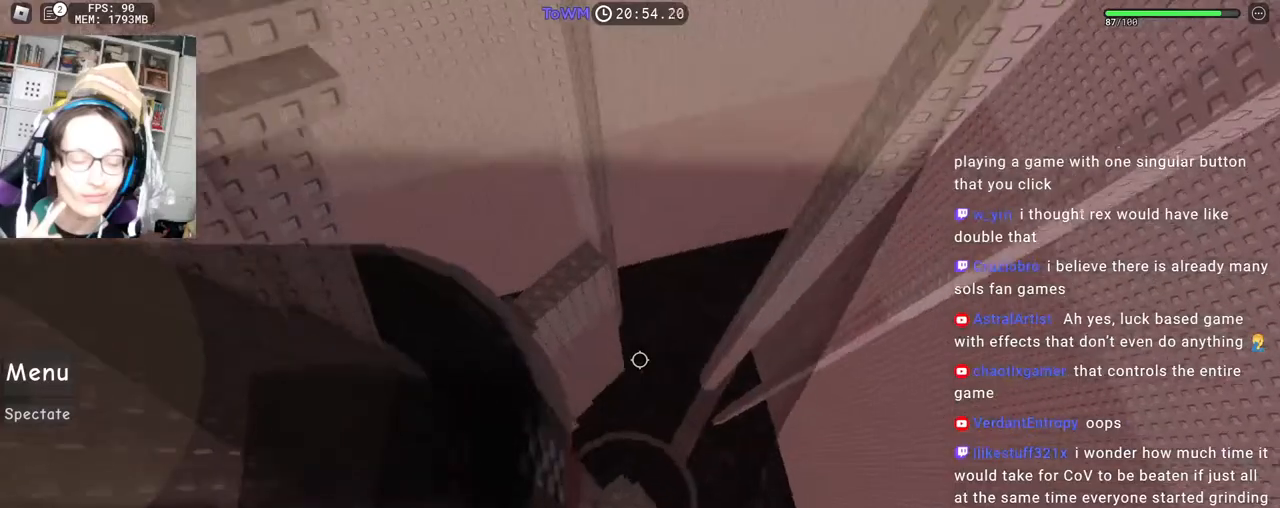
{"keys": ["a", "space", "w"], "mouse": ["right"], "events": [[17, "a", "down"], [17, "d", "up"], [33, "space", "down"], [100, "mouse_wheel", "down"], [117, "mouse_wheel", "up"], [317, "shift", "down"], [467, "shift", "up"], [483, "w", "down"]]}
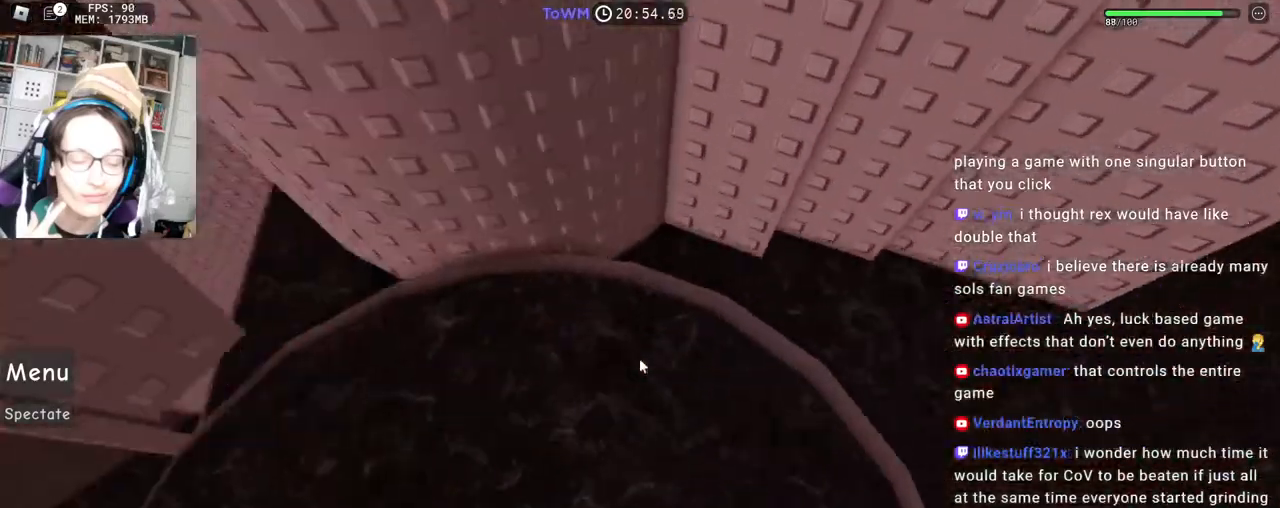
{"keys": ["space", "w"], "mouse": ["right"], "events": [[100, "a", "up"], [267, "a", "down"], [433, "a", "up"]]}
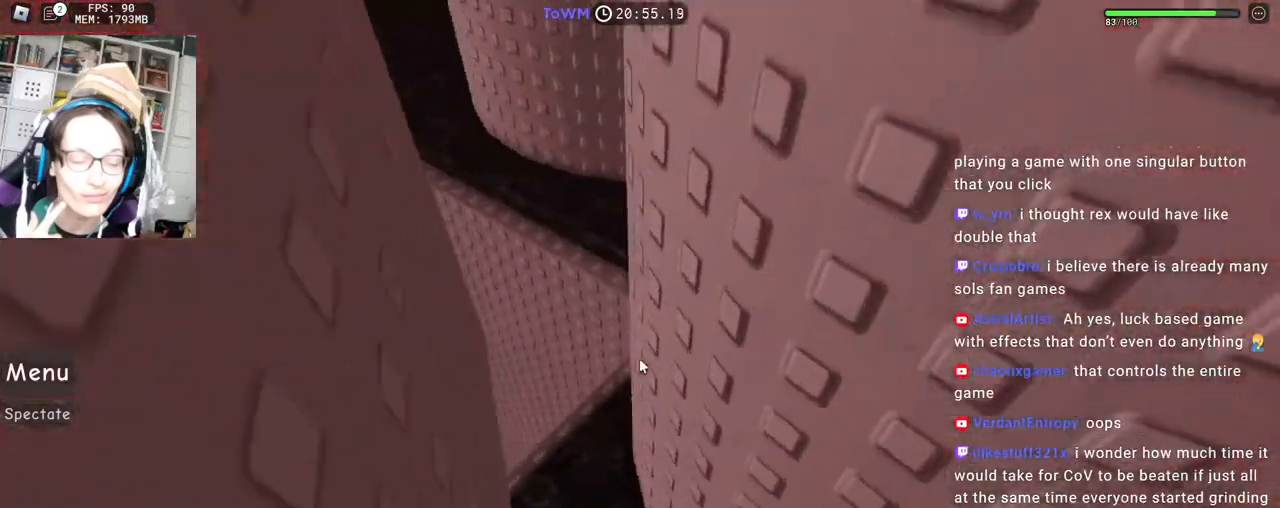
{"keys": ["space"], "mouse": [], "events": [[150, "a", "down"], [250, "mouse_right", "up"], [333, "a", "up"], [350, "w", "up"]]}
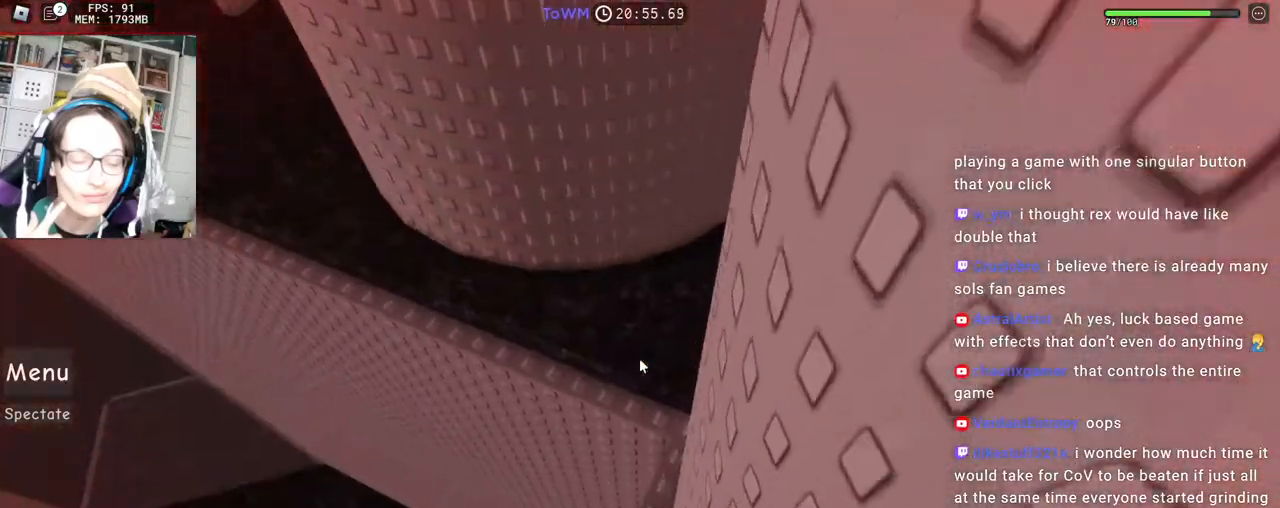
{"keys": ["d", "space", "w"], "mouse": ["right"], "events": [[100, "w", "down"], [133, "mouse_right", "down"], [150, "d", "down"]]}
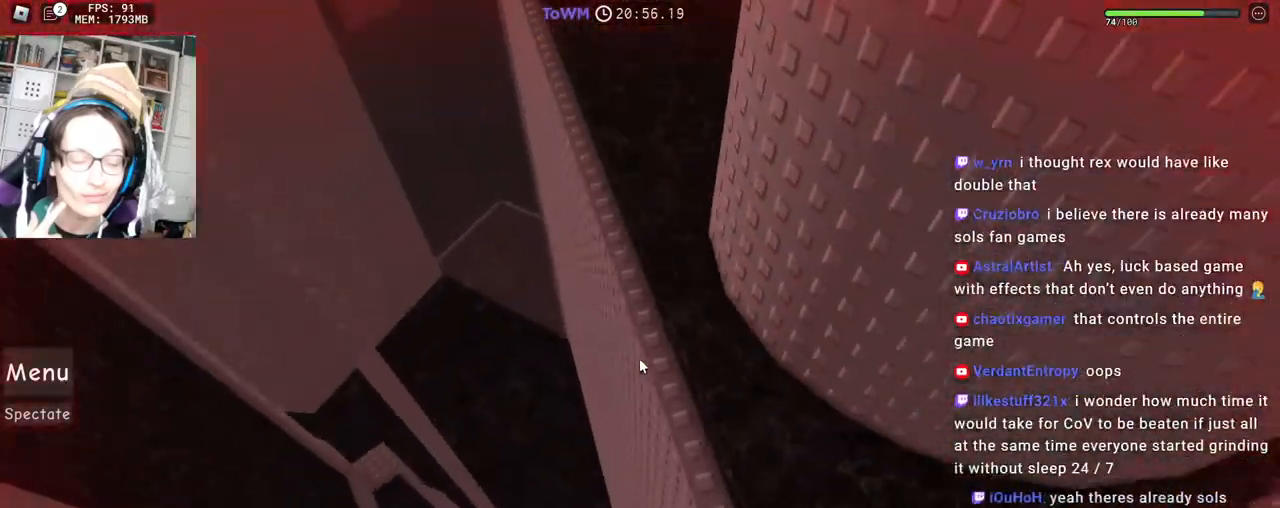
{"keys": ["space", "w"], "mouse": ["right"], "events": [[117, "d", "up"]]}
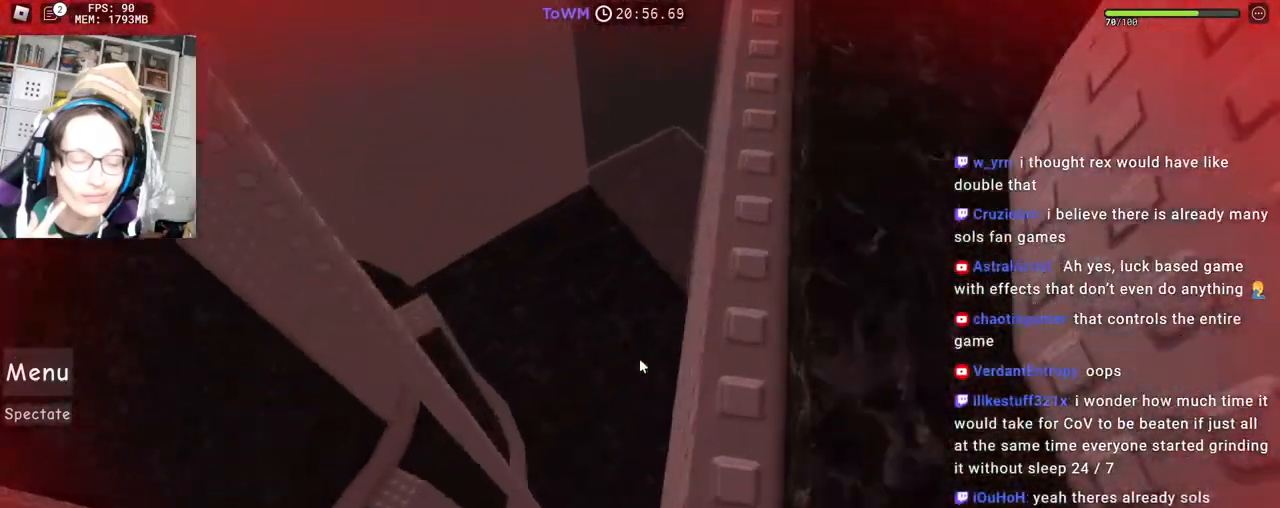
{"keys": ["space", "w"], "mouse": ["right"], "events": []}